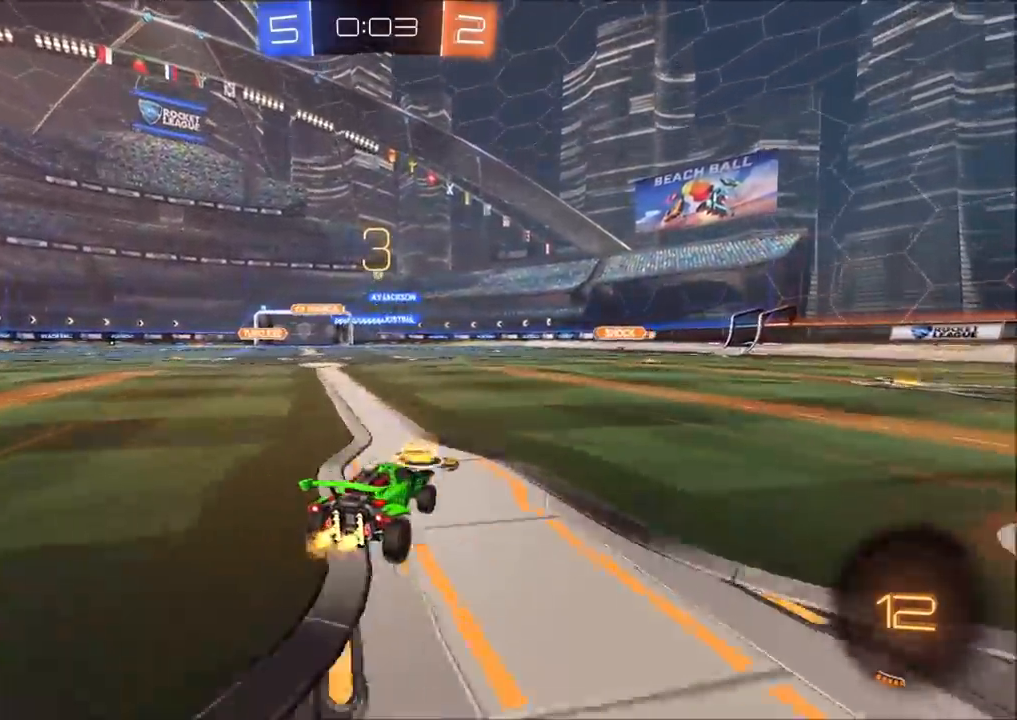
Gameplay with a controller (PlayStation layout); each line is a JSON object with the inputs held at the frame after it. "events" lists button and stick changes between this image and that frame as [ms after this image, input, new state], when the widget could be followed in between.
{"buttons": ["R2"], "left_stick": "center", "right_stick": "center", "events": [[317, "CIRCLE", "down"], [350, "left_stick", "up-left"], [450, "left_stick", "center"], [467, "CIRCLE", "up"]]}
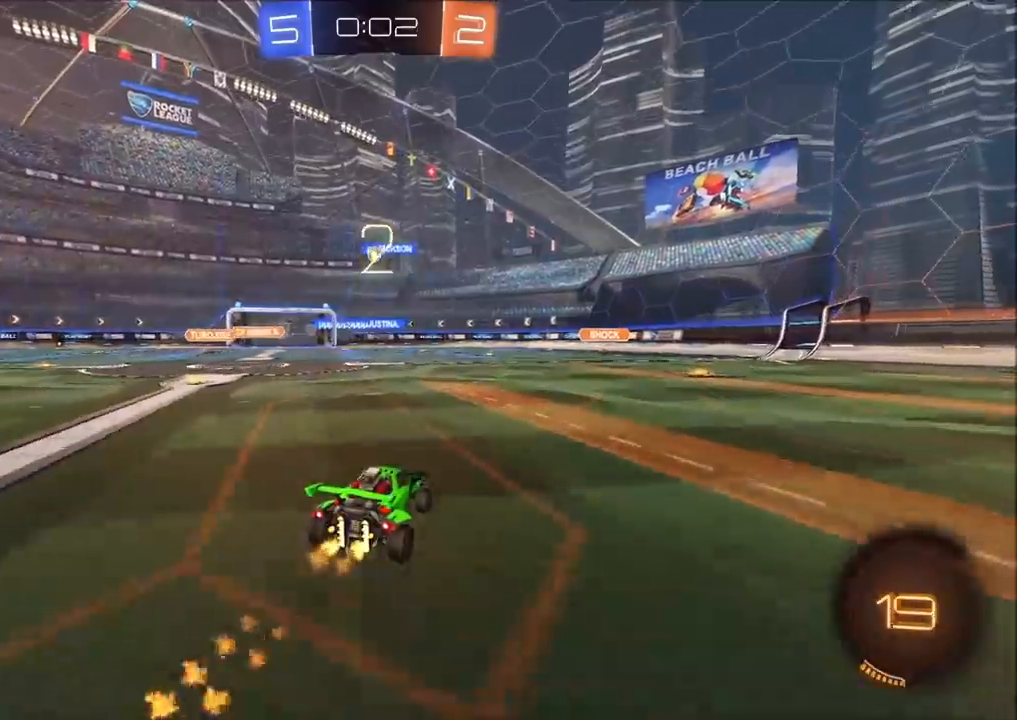
{"buttons": [], "left_stick": "left", "right_stick": "center", "events": [[83, "CIRCLE", "down"], [200, "left_stick", "left"], [233, "CIRCLE", "up"], [283, "left_stick", "center"], [433, "R2", "up"], [500, "left_stick", "left"]]}
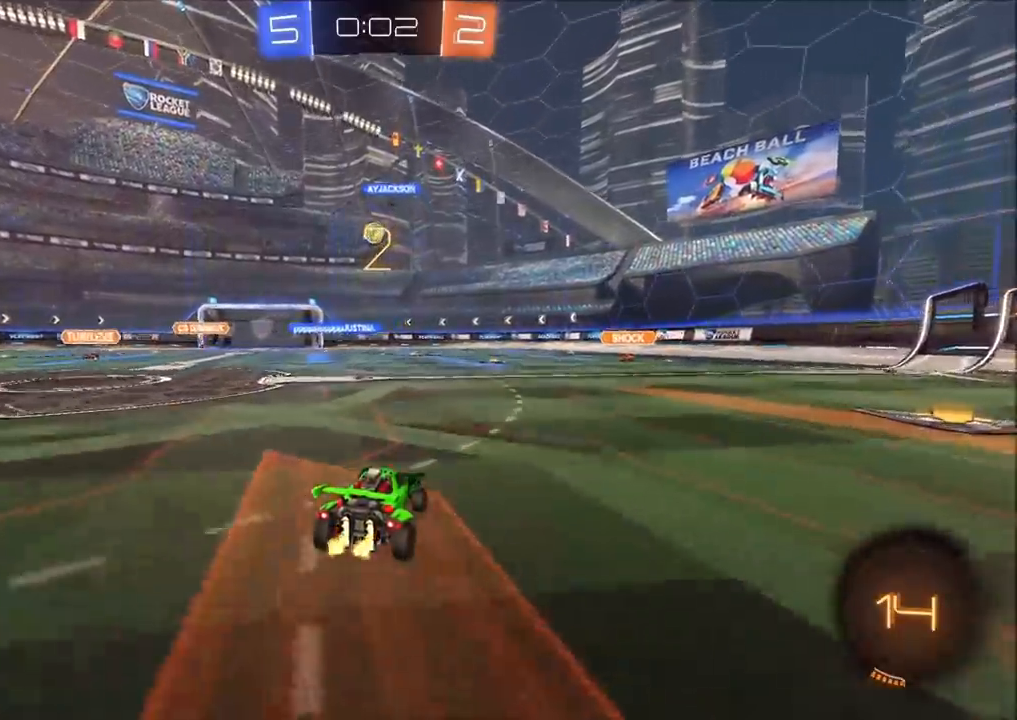
{"buttons": [], "left_stick": "down", "right_stick": "center", "events": [[83, "left_stick", "center"], [167, "R2", "down"], [217, "left_stick", "left"], [267, "CROSS", "down"], [267, "left_stick", "down"], [450, "CROSS", "up"], [450, "R2", "up"]]}
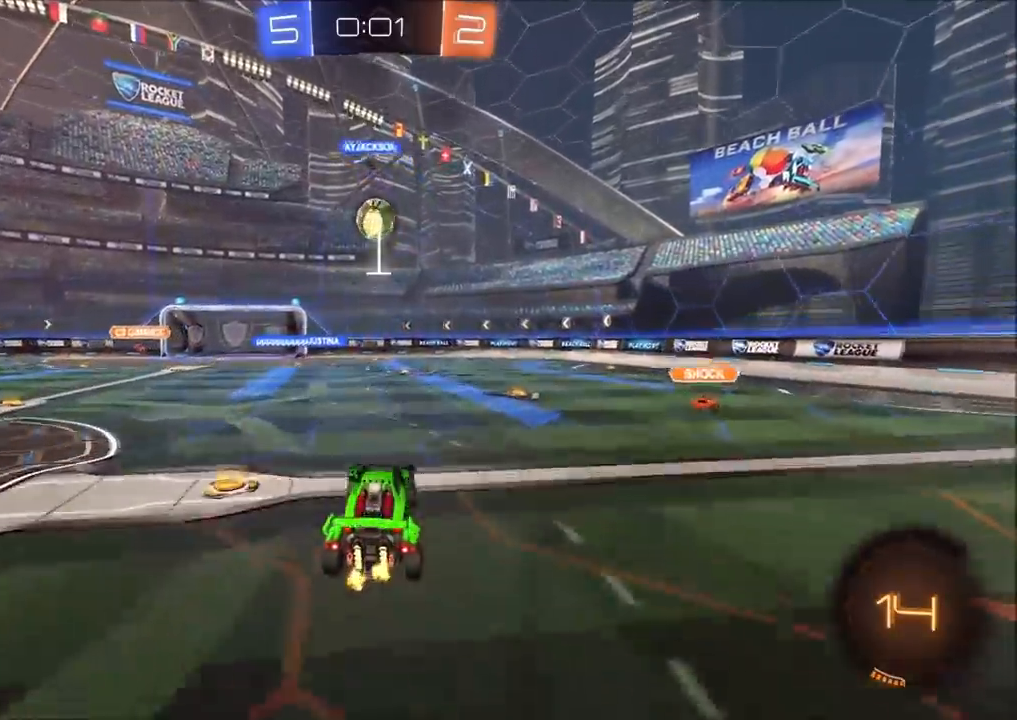
{"buttons": ["CROSS", "CIRCLE", "R2"], "left_stick": "center", "right_stick": "center", "events": [[67, "left_stick", "right"], [100, "L1", "down"], [133, "R2", "down"], [150, "CIRCLE", "down"], [250, "L1", "up"], [317, "left_stick", "center"], [433, "CROSS", "down"]]}
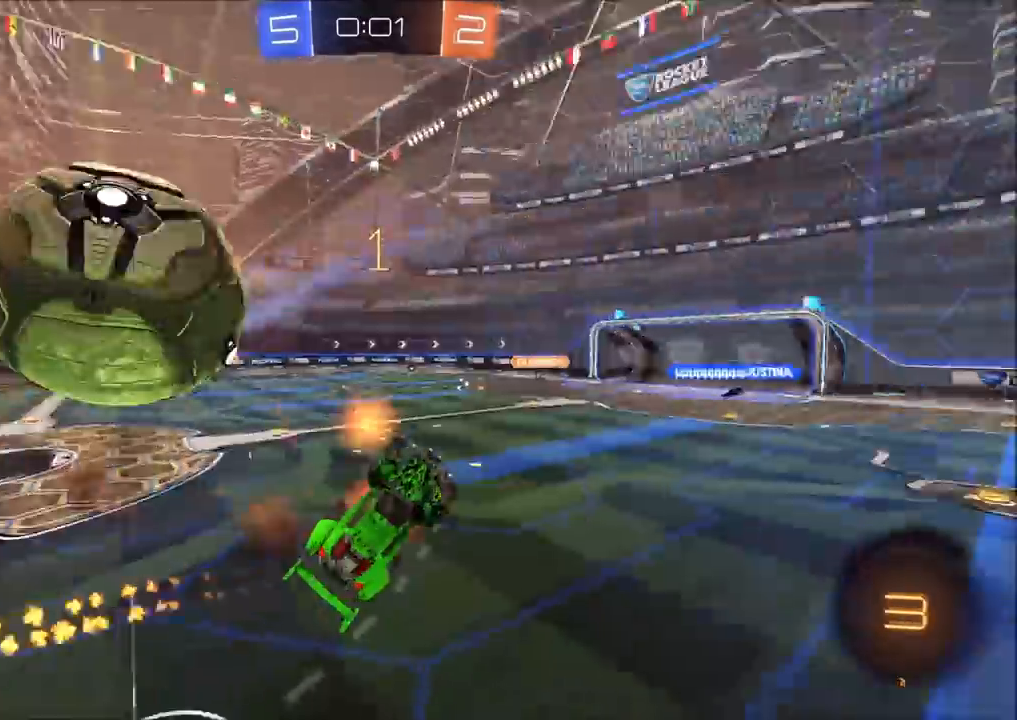
{"buttons": ["L1", "R2"], "left_stick": "left", "right_stick": "center", "events": [[17, "CIRCLE", "up"], [33, "CROSS", "up"], [133, "left_stick", "right"], [400, "L1", "down"], [400, "left_stick", "down-left"], [500, "left_stick", "left"]]}
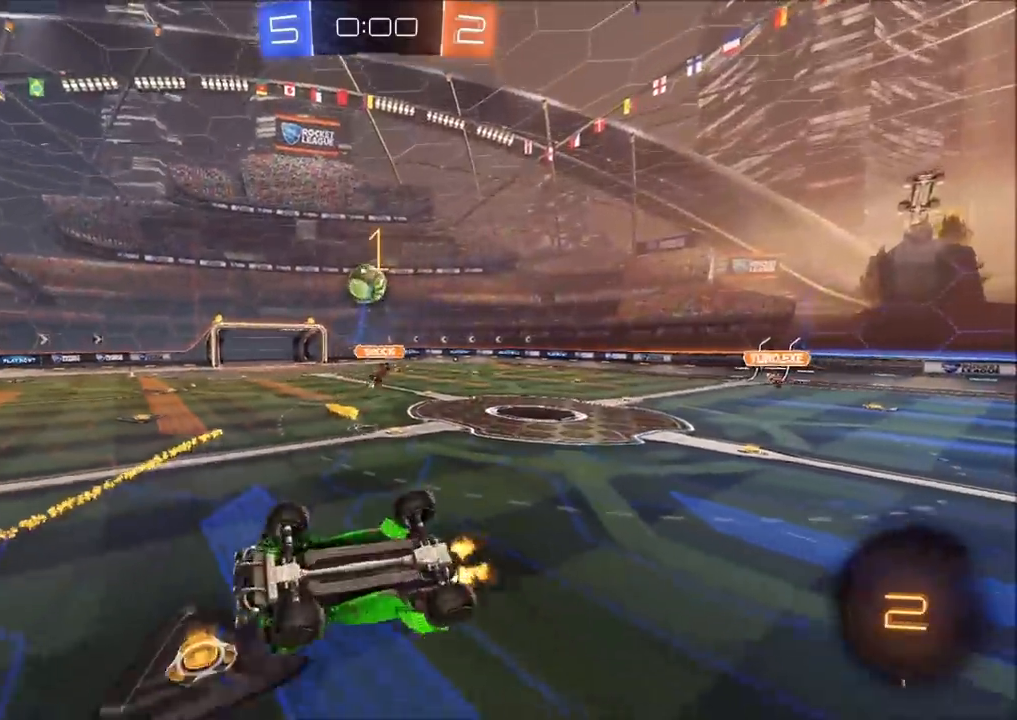
{"buttons": [], "left_stick": "center", "right_stick": "center", "events": [[150, "R2", "up"], [233, "L1", "up"], [267, "left_stick", "up-right"], [350, "left_stick", "right"], [450, "left_stick", "center"]]}
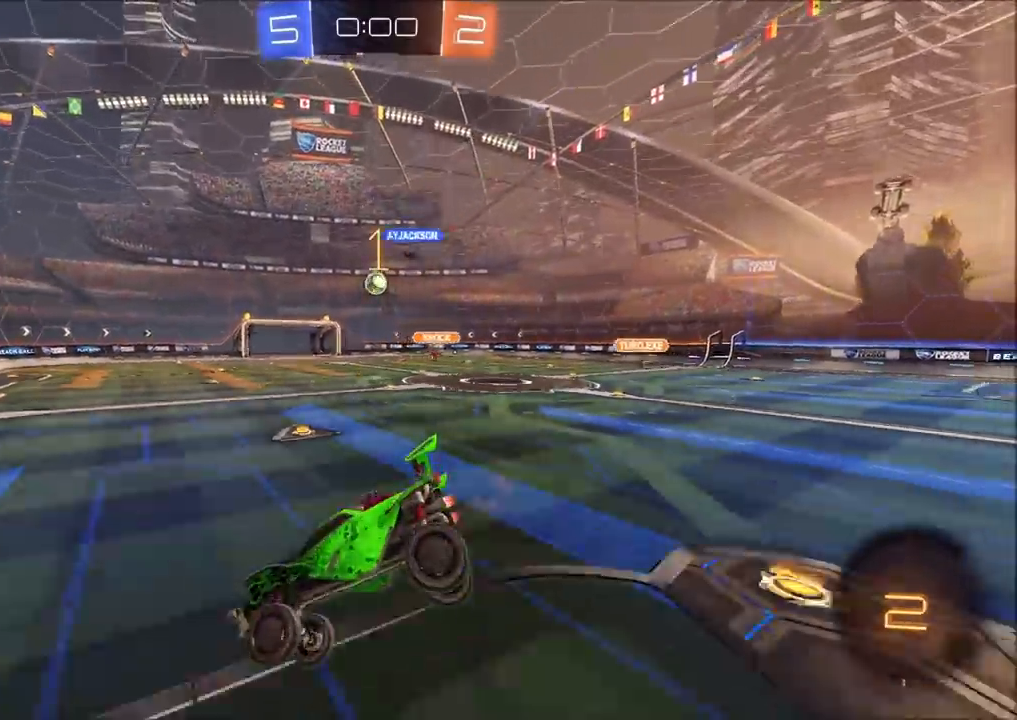
{"buttons": ["CIRCLE", "R2"], "left_stick": "center", "right_stick": "center", "events": [[67, "R2", "down"], [383, "CIRCLE", "down"]]}
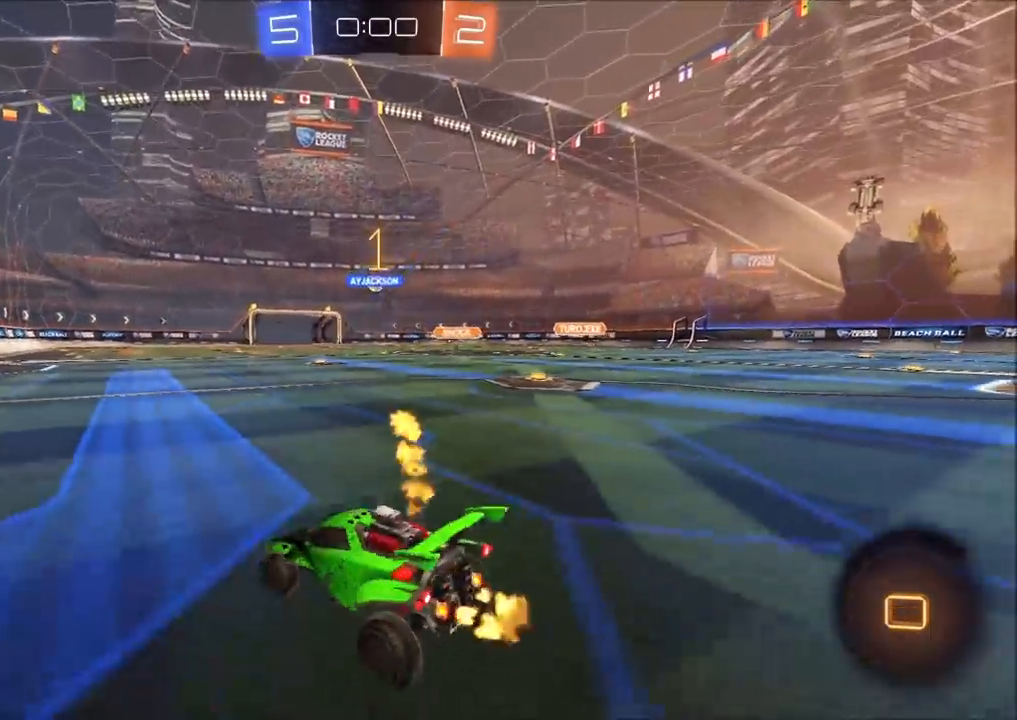
{"buttons": ["R2"], "left_stick": "center", "right_stick": "center", "events": [[400, "CIRCLE", "up"]]}
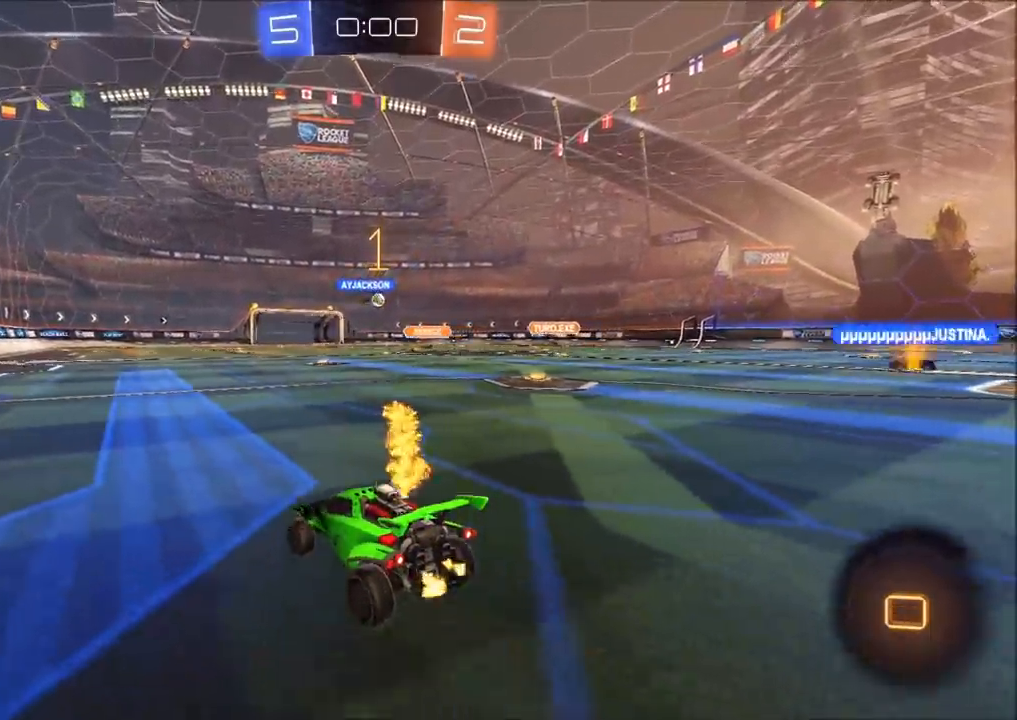
{"buttons": ["CROSS", "L1", "R2"], "left_stick": "up", "right_stick": "center", "events": [[250, "CROSS", "down"], [267, "left_stick", "up"], [283, "L1", "down"], [317, "CROSS", "up"], [367, "CROSS", "down"]]}
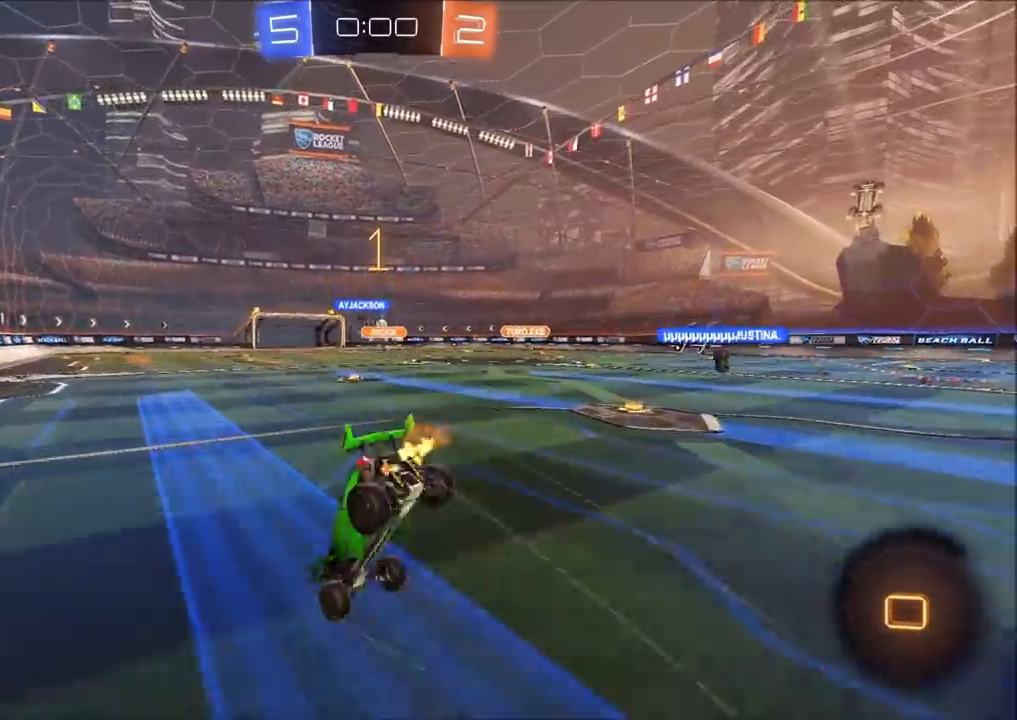
{"buttons": ["TRIANGLE"], "left_stick": "center", "right_stick": "center", "events": [[17, "CROSS", "up"], [17, "L1", "up"], [133, "left_stick", "center"], [217, "R2", "up"], [483, "TRIANGLE", "down"]]}
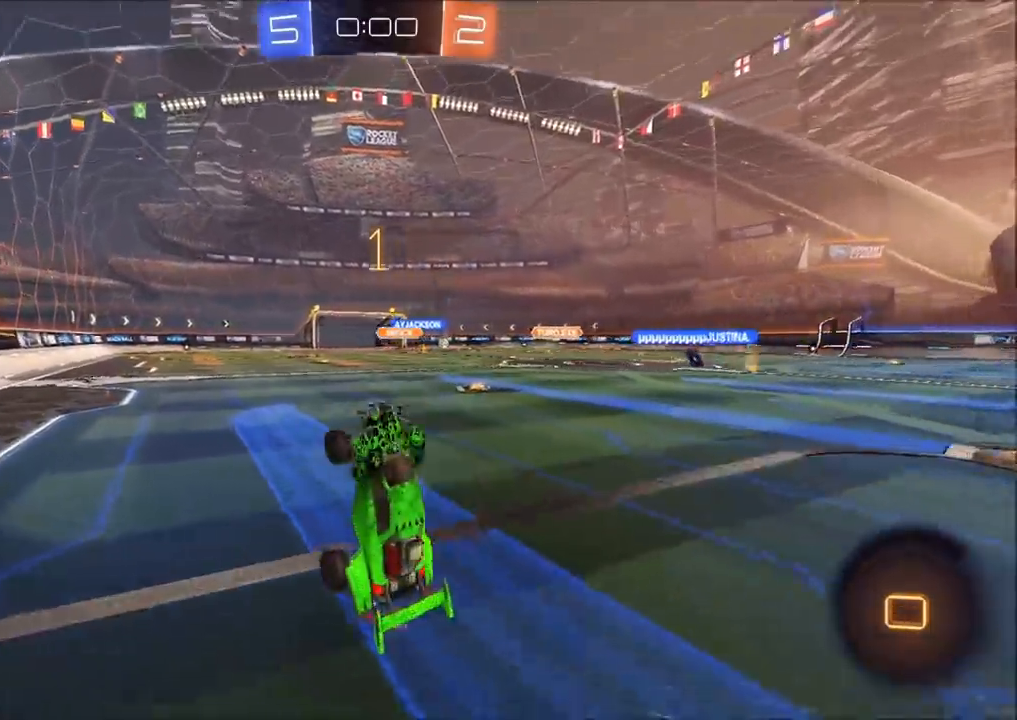
{"buttons": [], "left_stick": "center", "right_stick": "center", "events": [[67, "TRIANGLE", "up"]]}
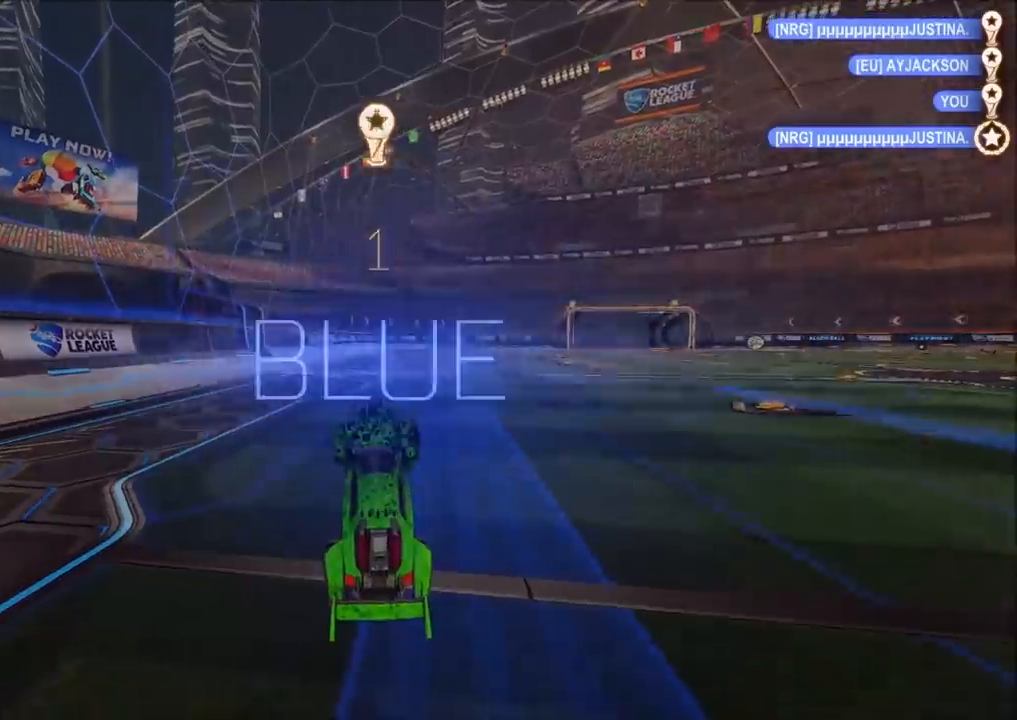
{"buttons": [], "left_stick": "center", "right_stick": "center", "events": []}
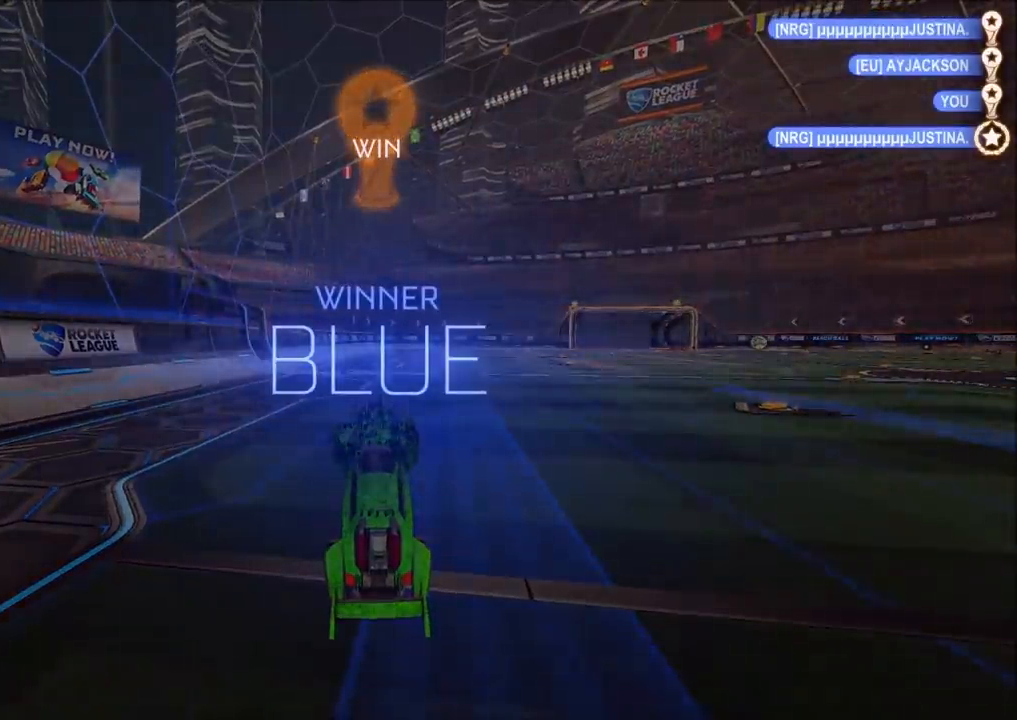
{"buttons": [], "left_stick": "center", "right_stick": "center", "events": []}
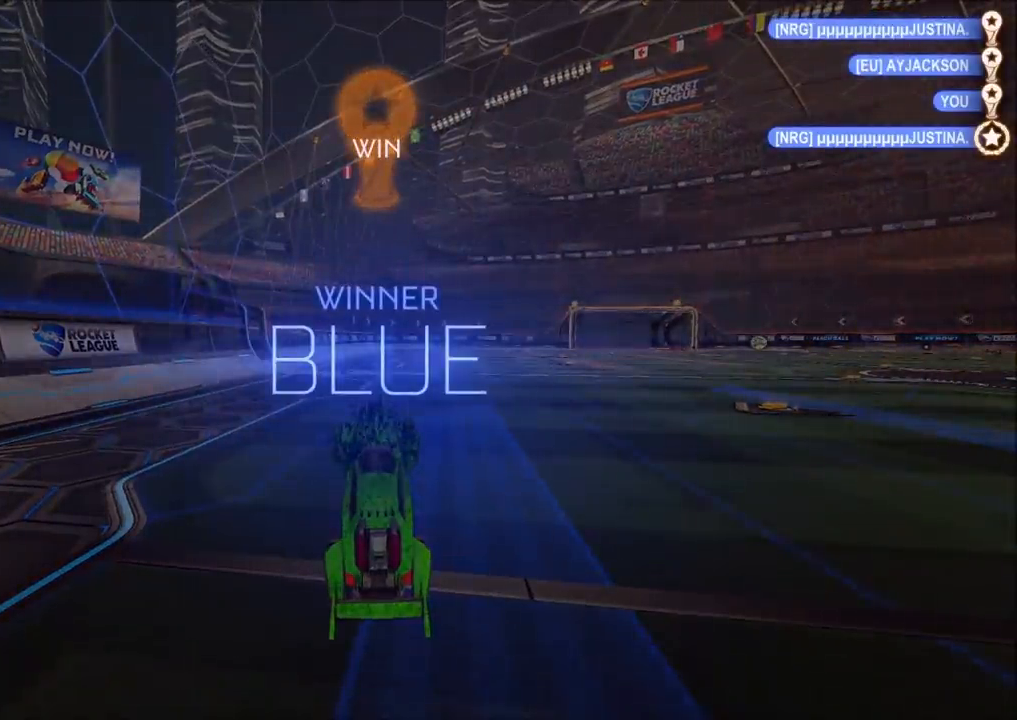
{"buttons": ["R1"], "left_stick": "center", "right_stick": "right", "events": [[383, "R1", "down"], [383, "right_stick", "right"]]}
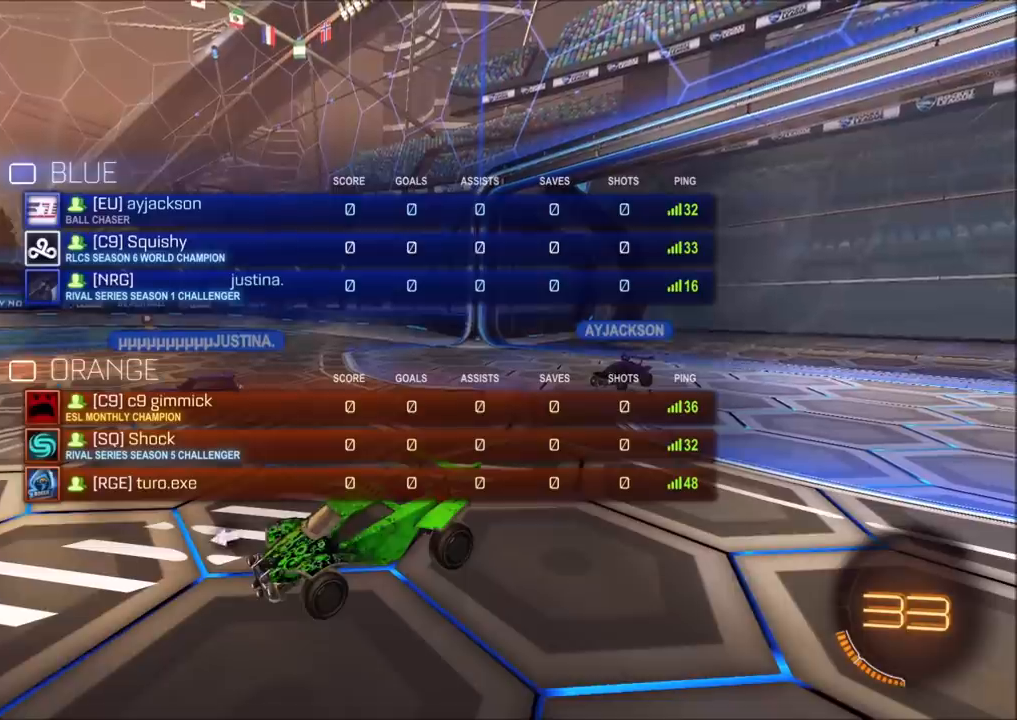
{"buttons": ["R1"], "left_stick": "center", "right_stick": "right", "events": []}
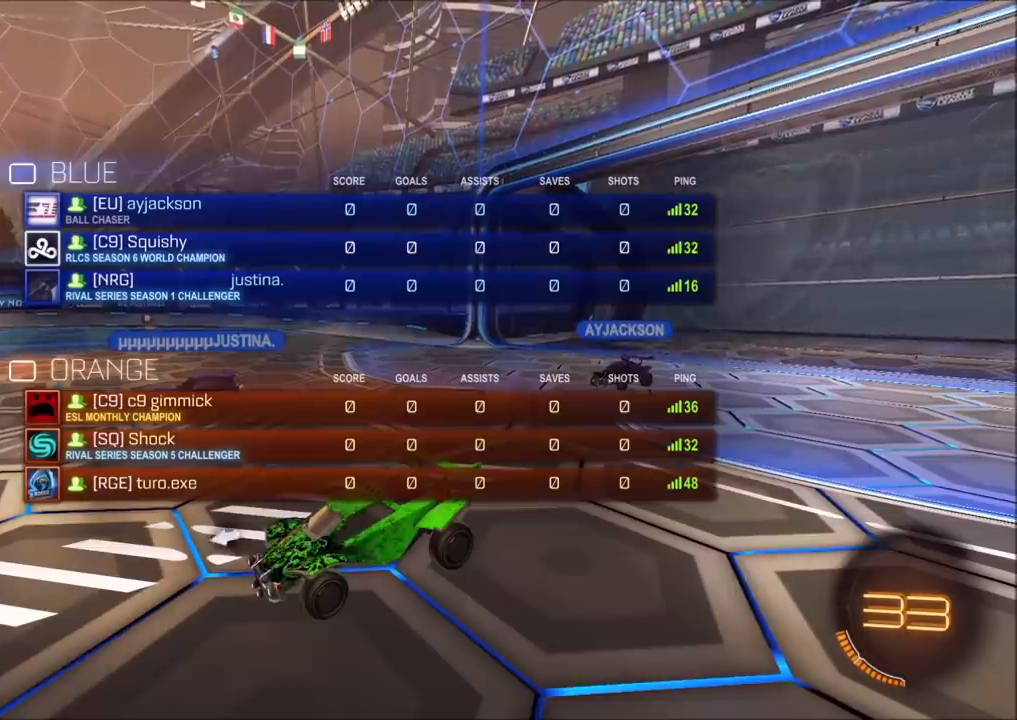
{"buttons": [], "left_stick": "center", "right_stick": "right", "events": [[150, "R1", "up"]]}
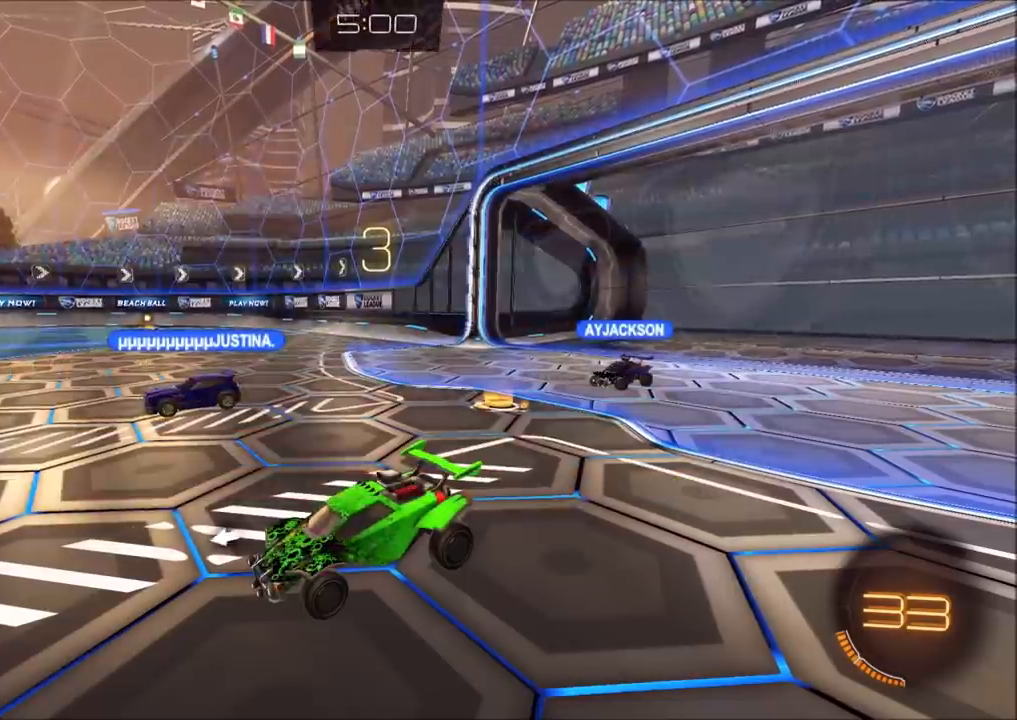
{"buttons": [], "left_stick": "center", "right_stick": "right", "events": []}
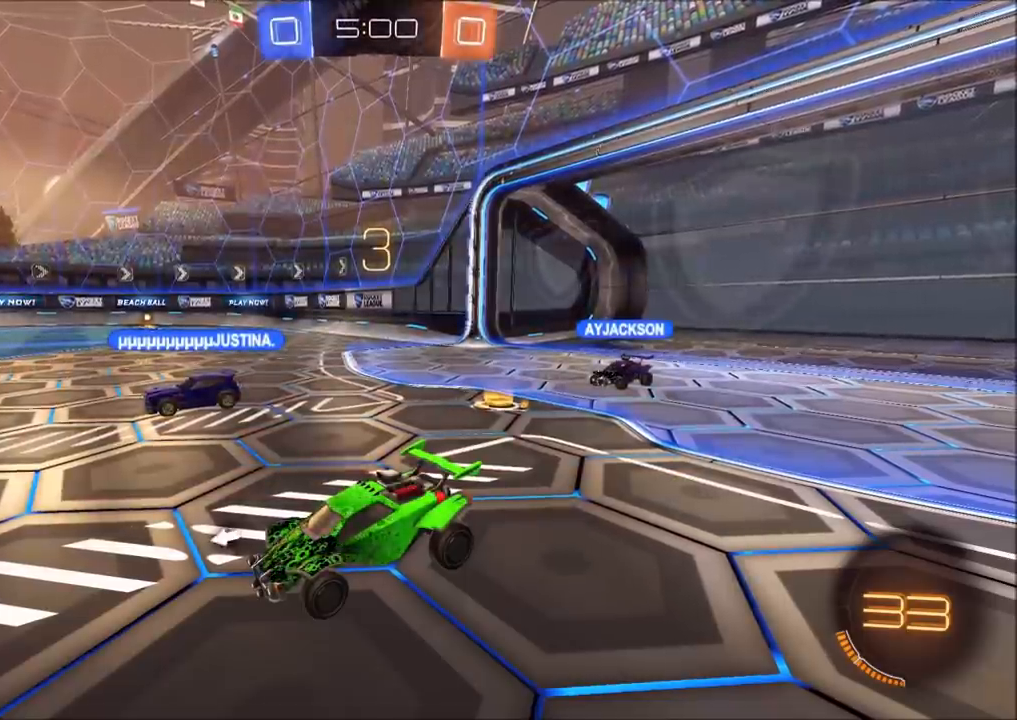
{"buttons": [], "left_stick": "center", "right_stick": "right", "events": []}
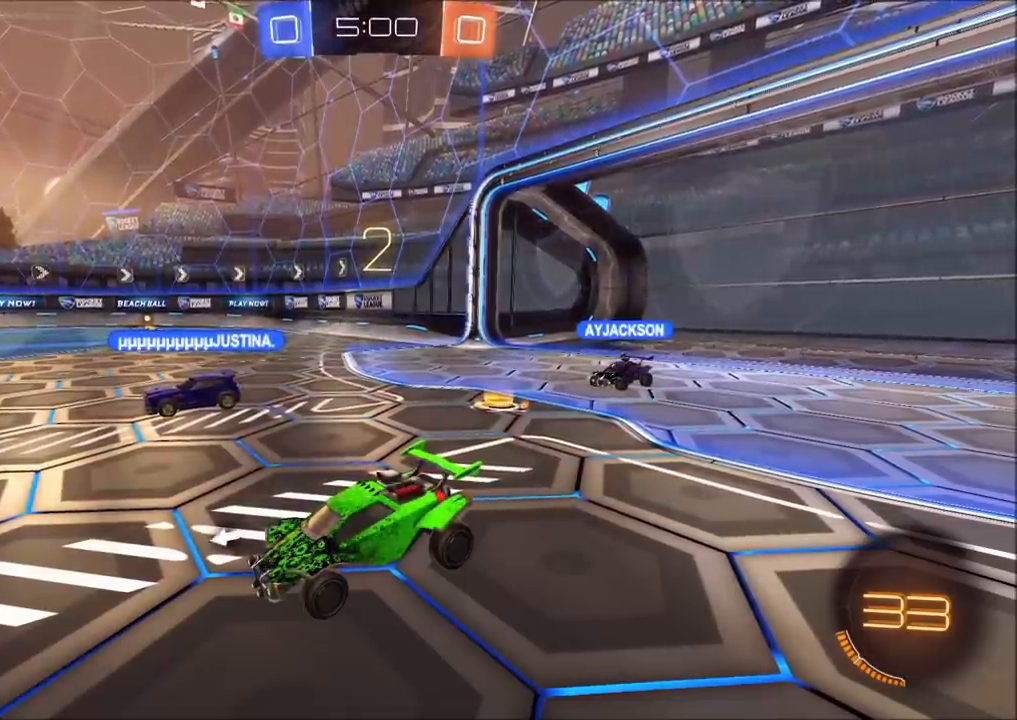
{"buttons": [], "left_stick": "center", "right_stick": "right", "events": []}
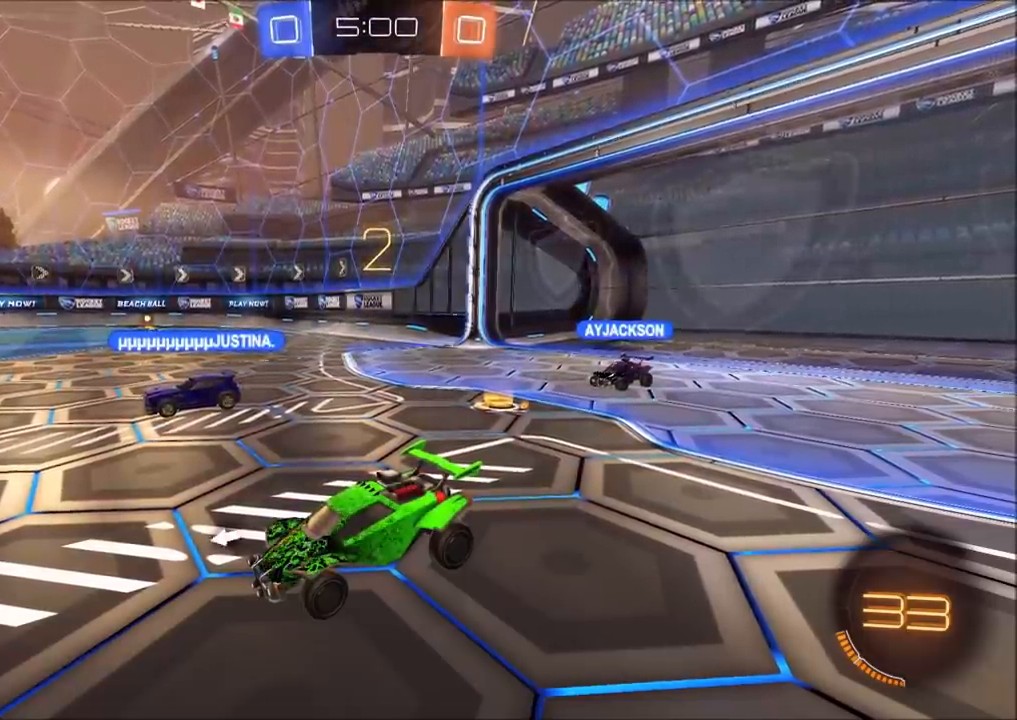
{"buttons": ["CIRCLE", "R2"], "left_stick": "center", "right_stick": "center", "events": [[267, "right_stick", "center"], [400, "CIRCLE", "down"], [400, "R2", "down"]]}
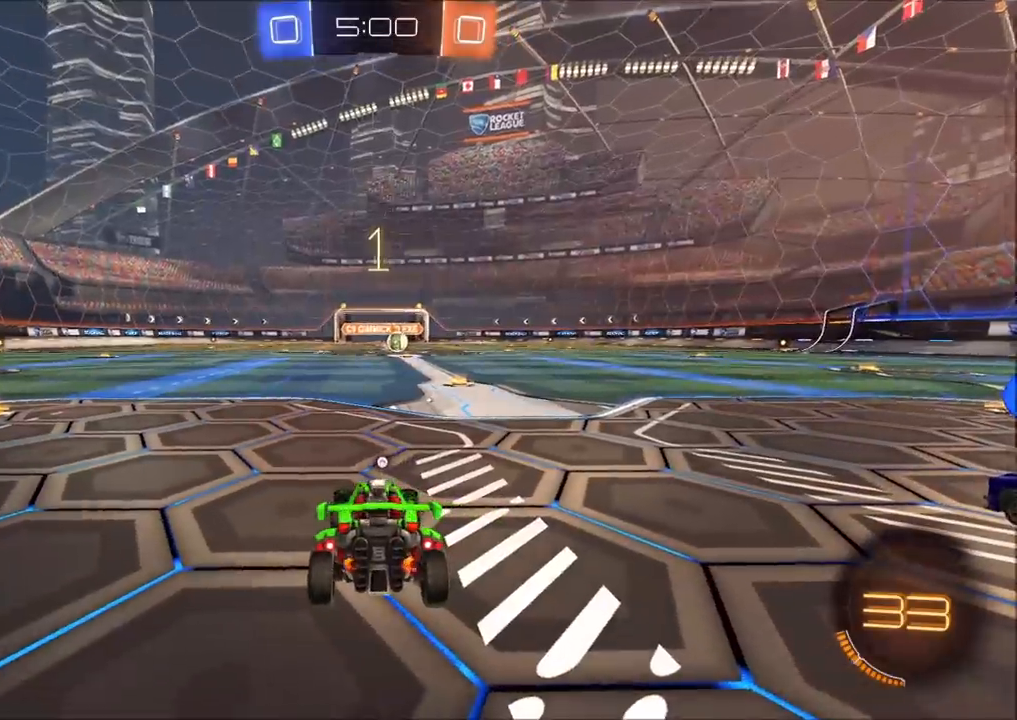
{"buttons": ["CIRCLE", "R2"], "left_stick": "right", "right_stick": "center", "events": [[150, "left_stick", "right"]]}
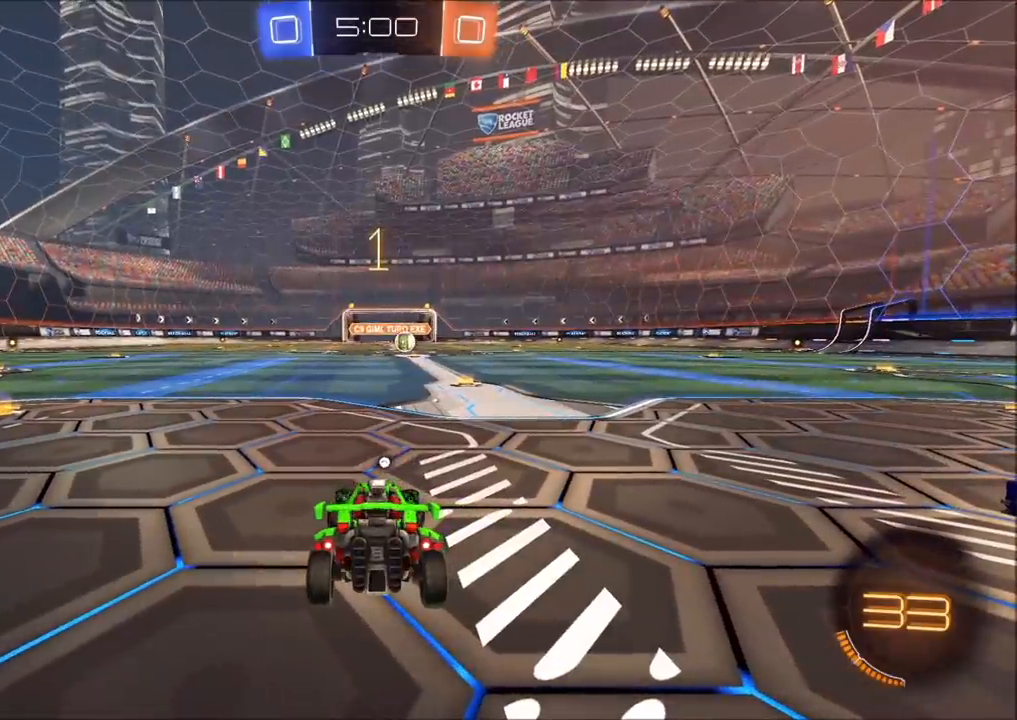
{"buttons": ["CIRCLE", "R2"], "left_stick": "center", "right_stick": "center", "events": [[367, "left_stick", "center"]]}
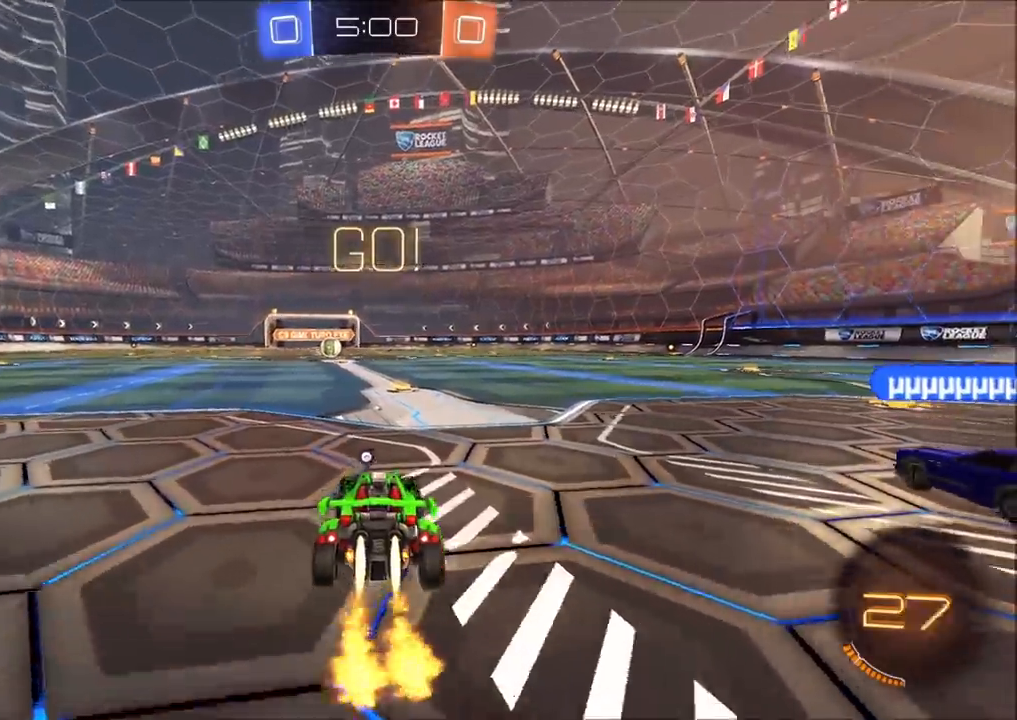
{"buttons": ["CIRCLE", "L1", "R2"], "left_stick": "left", "right_stick": "center", "events": [[333, "left_stick", "right"], [400, "CROSS", "down"], [450, "CROSS", "up"], [467, "left_stick", "left"], [483, "L1", "down"]]}
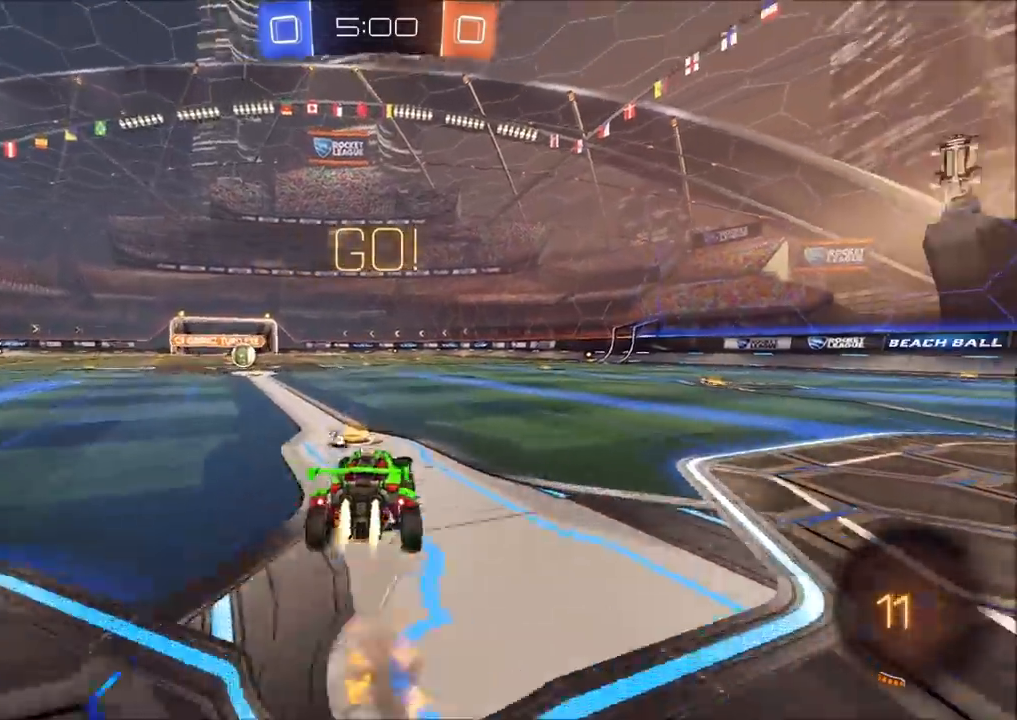
{"buttons": ["CIRCLE", "L1", "R2"], "left_stick": "left", "right_stick": "center", "events": [[17, "CROSS", "down"], [50, "TRIANGLE", "down"], [167, "CROSS", "up"], [200, "TRIANGLE", "up"]]}
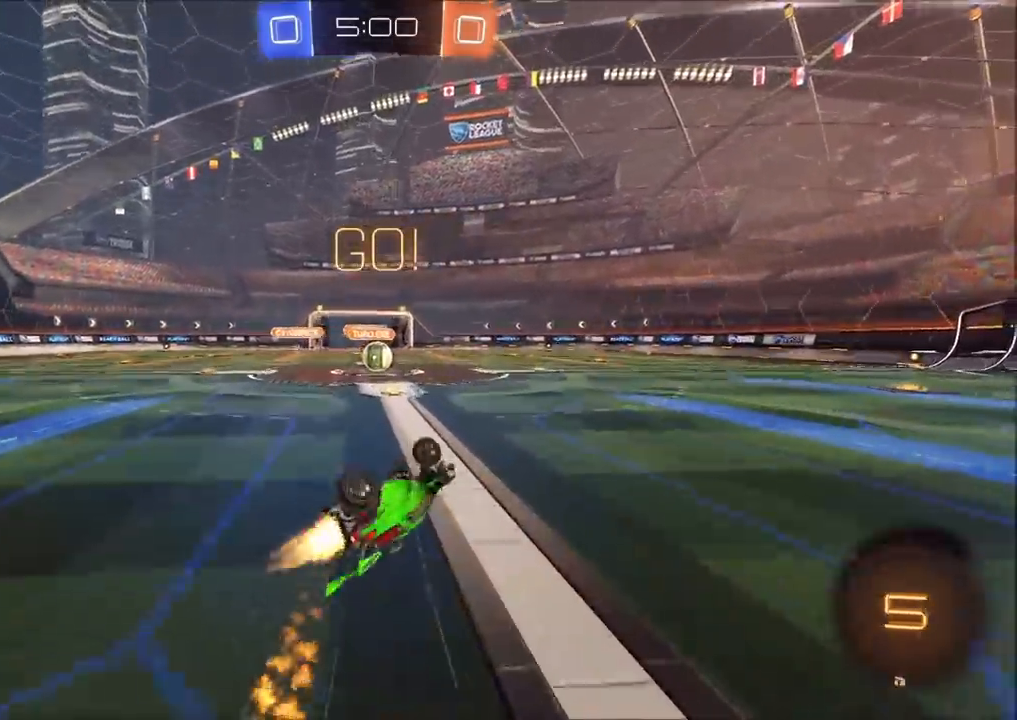
{"buttons": ["R2"], "left_stick": "left", "right_stick": "center", "events": [[117, "CIRCLE", "up"], [150, "L1", "up"], [350, "left_stick", "center"], [467, "left_stick", "left"]]}
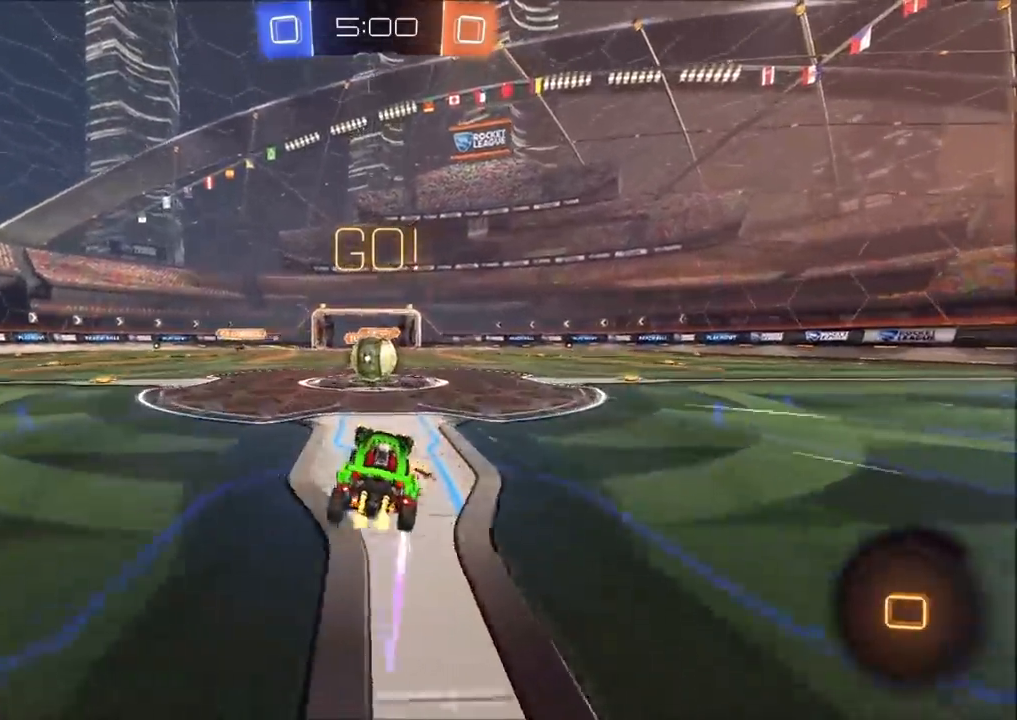
{"buttons": ["CROSS", "CIRCLE", "R2"], "left_stick": "right", "right_stick": "center", "events": [[33, "CIRCLE", "down"], [250, "CROSS", "down"], [267, "left_stick", "up-right"], [317, "left_stick", "right"], [333, "CIRCLE", "up"], [350, "CROSS", "up"], [383, "CROSS", "down"], [400, "CIRCLE", "down"]]}
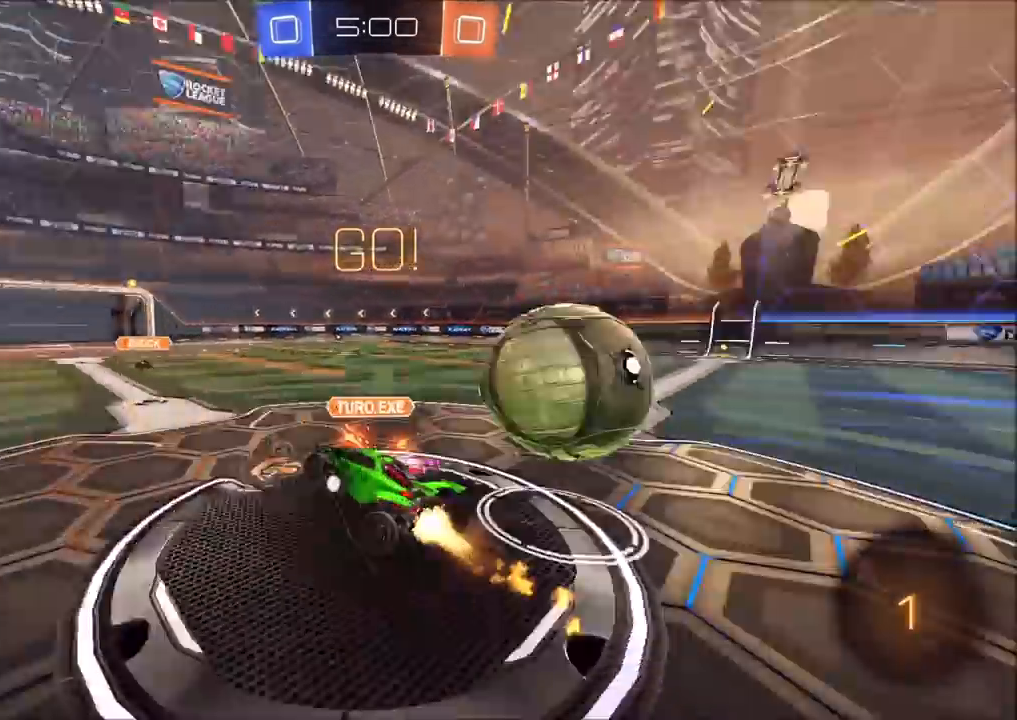
{"buttons": ["L1", "R2"], "left_stick": "up-right", "right_stick": "center", "events": [[67, "CROSS", "up"], [133, "CIRCLE", "up"], [267, "L1", "down"], [433, "left_stick", "up-right"]]}
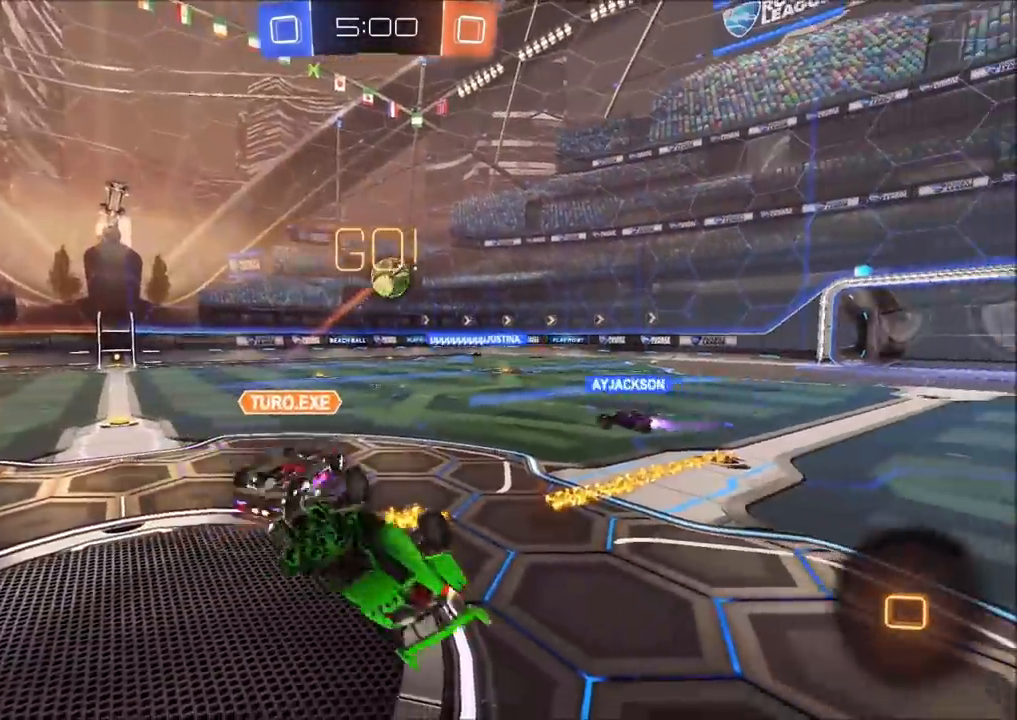
{"buttons": ["R2"], "left_stick": "up-left", "right_stick": "center", "events": [[33, "R2", "up"], [217, "L1", "up"], [217, "left_stick", "up-left"], [250, "R2", "down"]]}
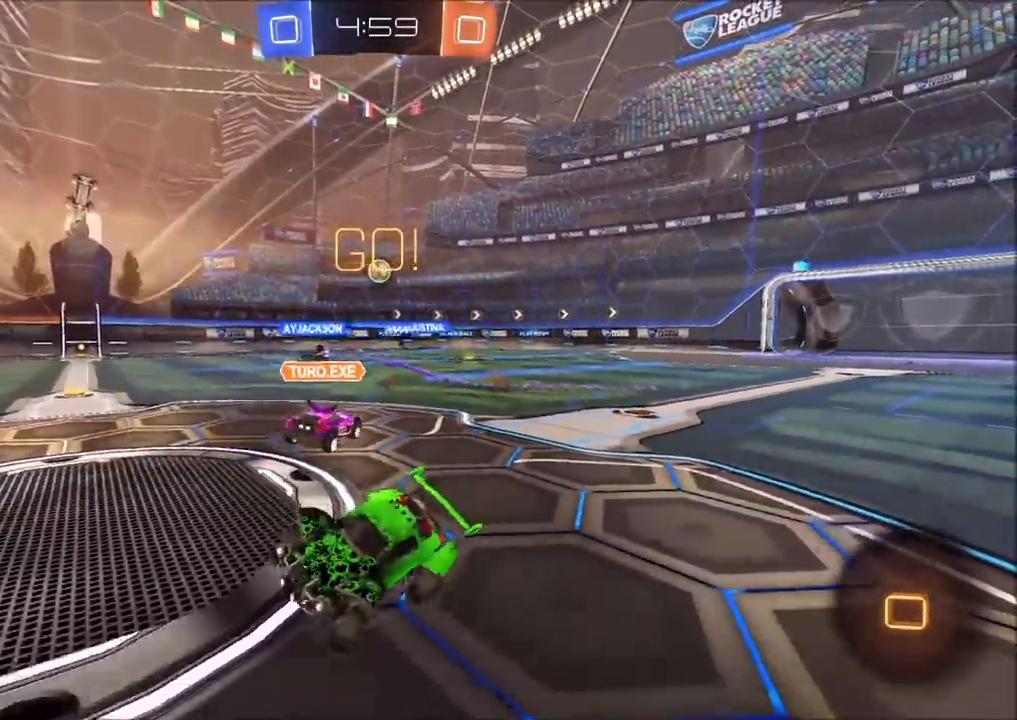
{"buttons": ["R2"], "left_stick": "center", "right_stick": "center", "events": [[250, "left_stick", "center"], [383, "left_stick", "left"], [450, "left_stick", "center"]]}
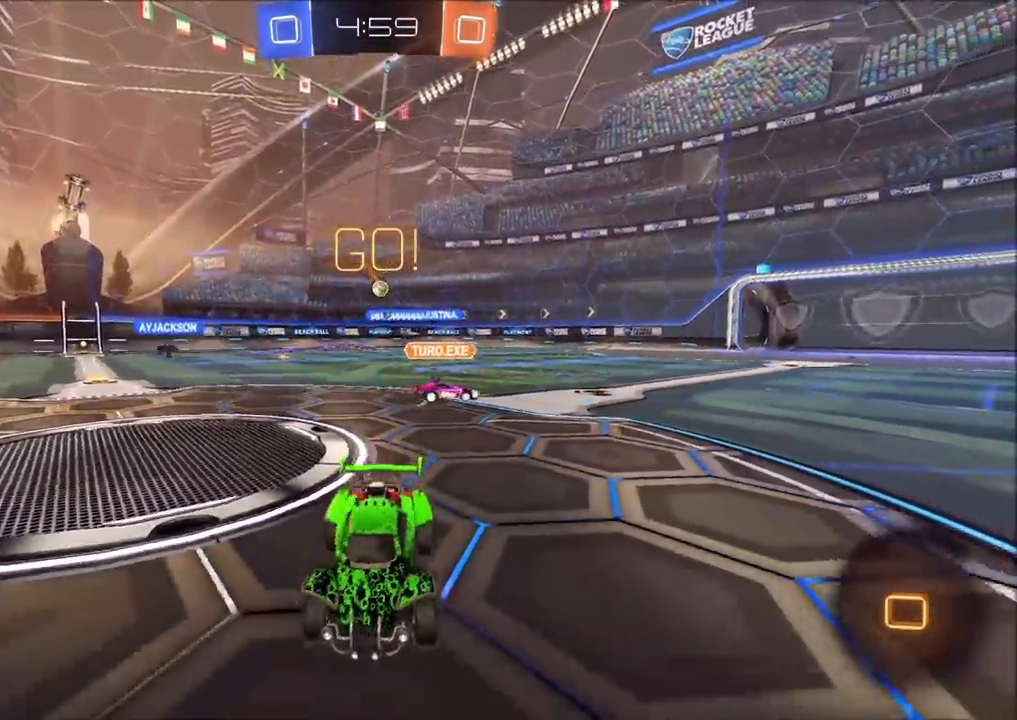
{"buttons": ["R2"], "left_stick": "center", "right_stick": "center", "events": [[83, "left_stick", "left"], [200, "left_stick", "center"], [300, "left_stick", "left"], [383, "left_stick", "center"]]}